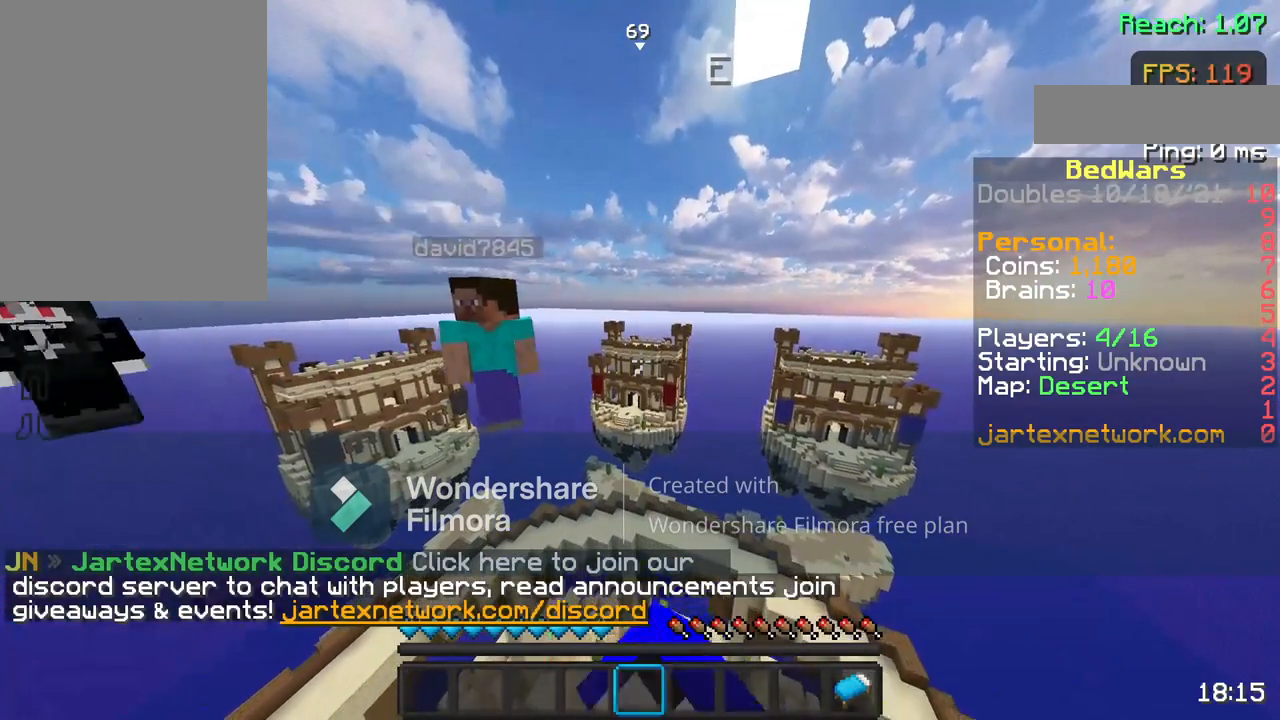
Gameplay with keyboard and mouse; each line is a JSON object with the keys and mouse buttons held at the frame after it. "events" lists presses ("down") and releases ("up") of "a", "d", "s", "space", "w", "mouse_left" and "mouse_right" between this image and that frame as [ms after this image, input, new state], when the widget could be followed in between. "mouse_left", "mouse_right" = the "left", "right" buttons of the "mouse" list. No other keys are recorded. Fast repeated clicks can show as one long hold. Not read: mouse_move.
{"keys": ["s"], "mouse": ["left"], "events": [[100, "mouse_left", "up"], [150, "mouse_left", "down"], [250, "mouse_left", "up"], [283, "mouse_left", "down"], [400, "mouse_left", "up"], [500, "mouse_left", "down"]]}
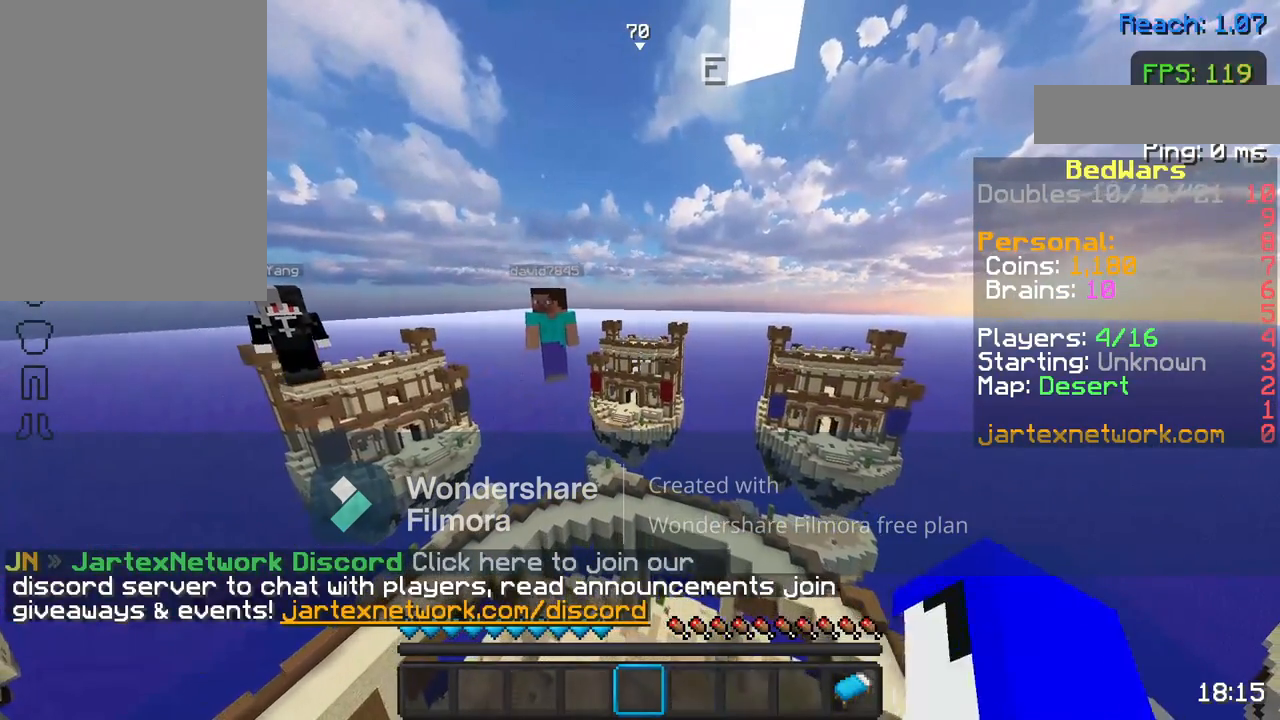
{"keys": ["s"], "mouse": ["left"], "events": [[100, "mouse_left", "up"], [150, "mouse_left", "down"], [267, "mouse_left", "up"], [367, "mouse_left", "down"], [467, "mouse_left", "up"], [500, "mouse_left", "down"]]}
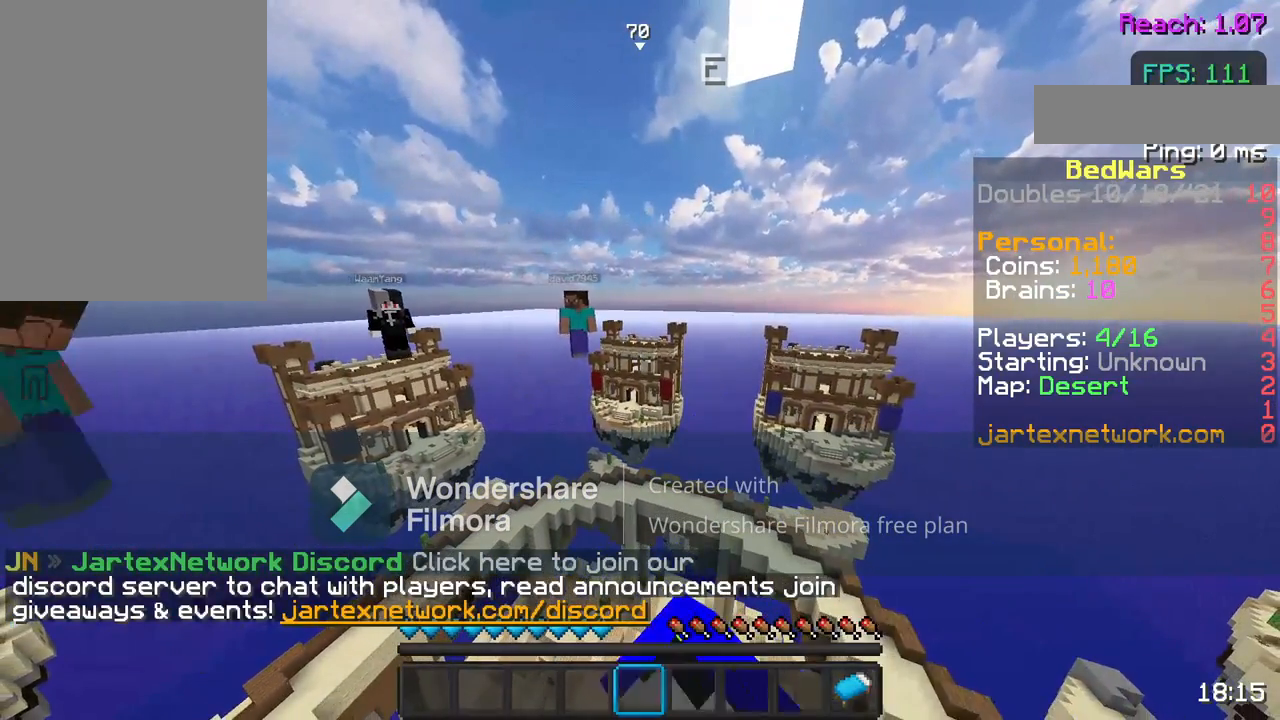
{"keys": ["s"], "mouse": ["left"], "events": []}
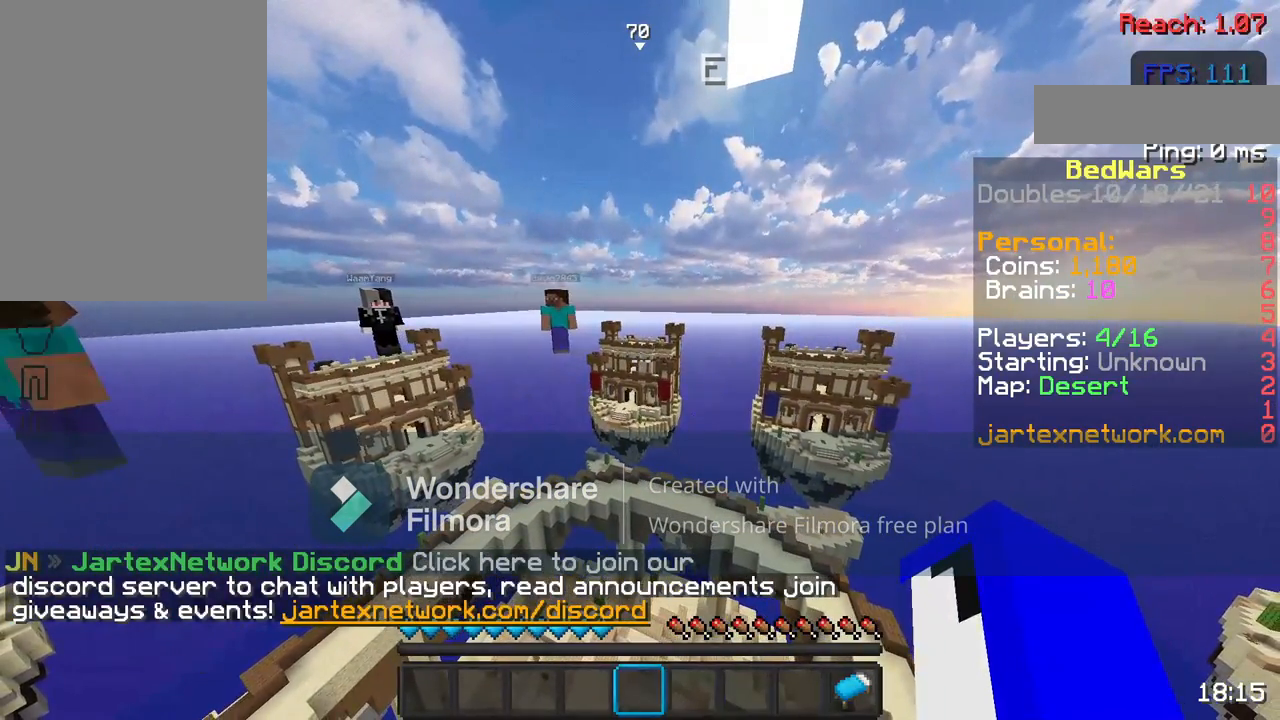
{"keys": [], "mouse": ["left"], "events": [[183, "mouse_left", "up"], [283, "s", "up"], [467, "mouse_left", "down"]]}
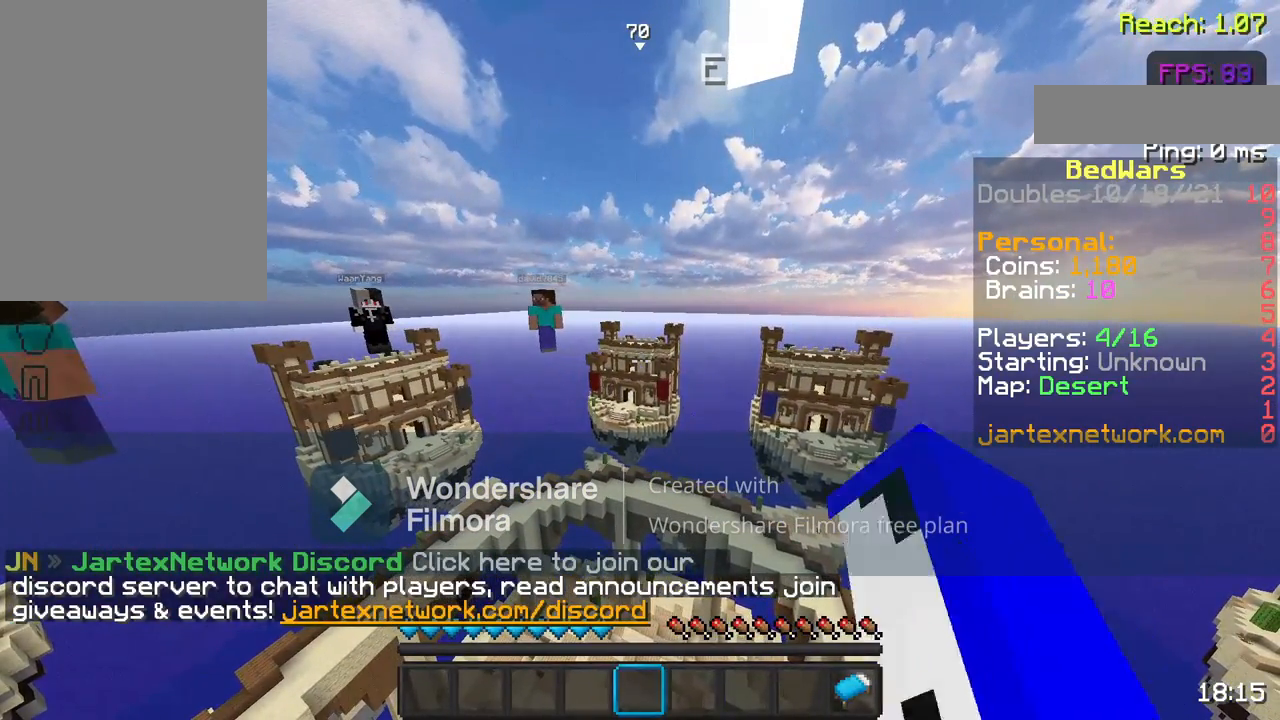
{"keys": [], "mouse": ["left"], "events": [[117, "mouse_left", "up"], [433, "mouse_left", "down"]]}
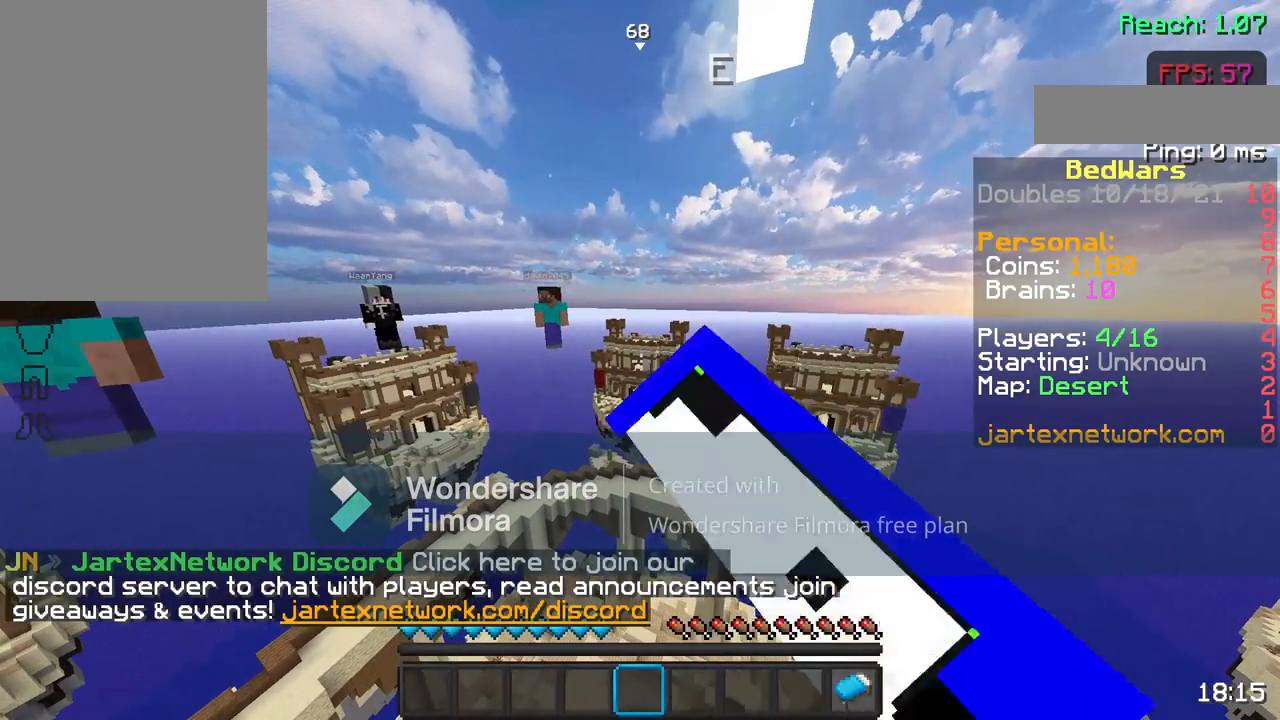
{"keys": [], "mouse": [], "events": [[17, "mouse_left", "up"], [367, "mouse_left", "down"], [467, "mouse_left", "up"]]}
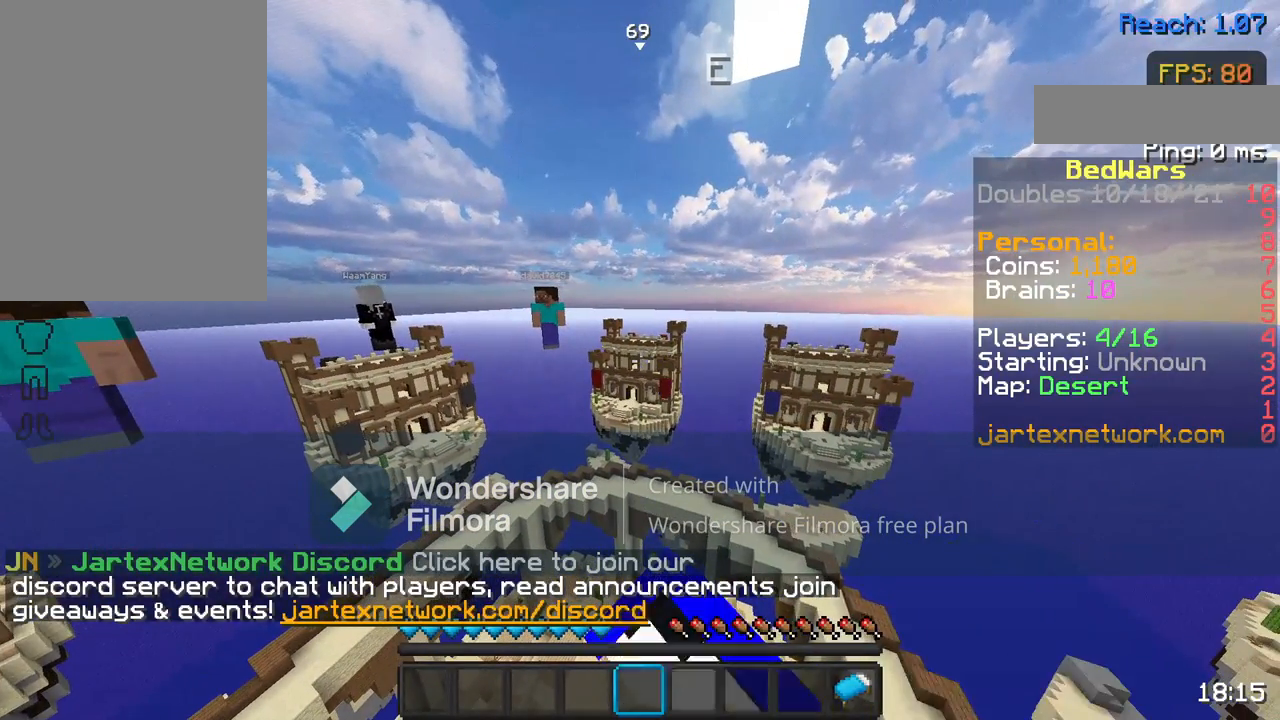
{"keys": [], "mouse": [], "events": [[267, "mouse_left", "down"], [333, "mouse_left", "up"]]}
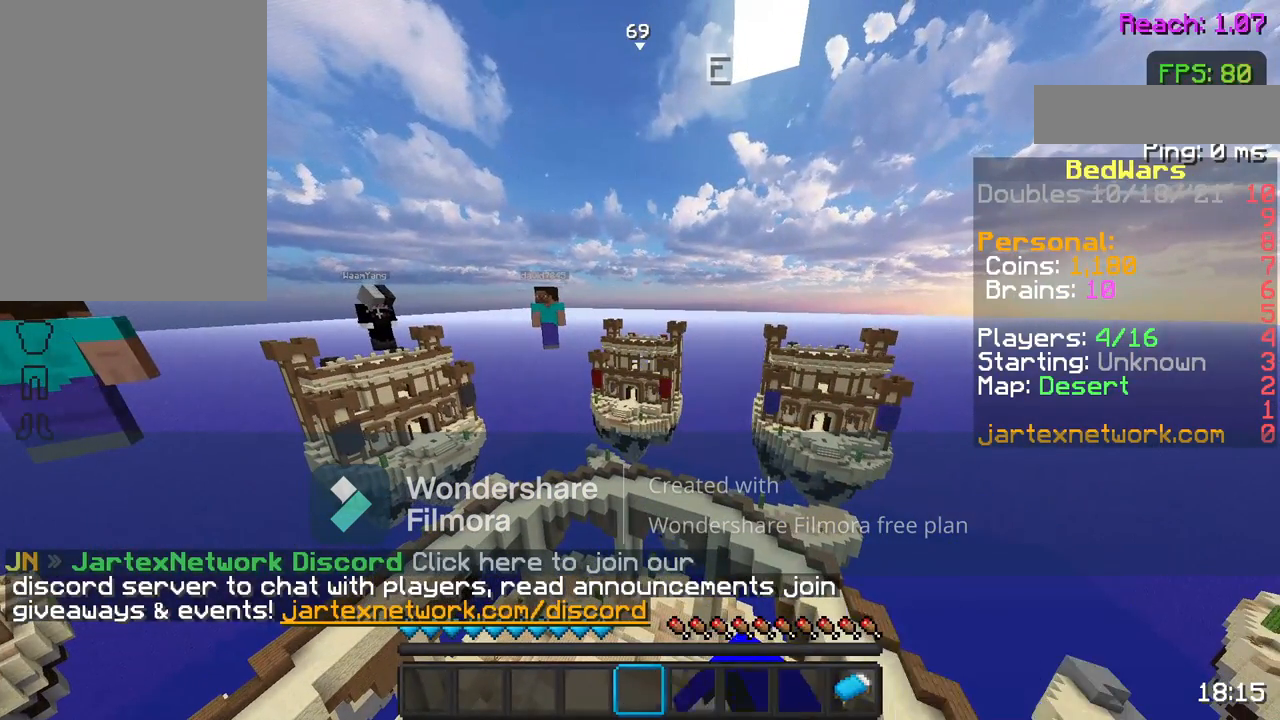
{"keys": [], "mouse": [], "events": [[117, "mouse_left", "down"], [233, "mouse_left", "up"]]}
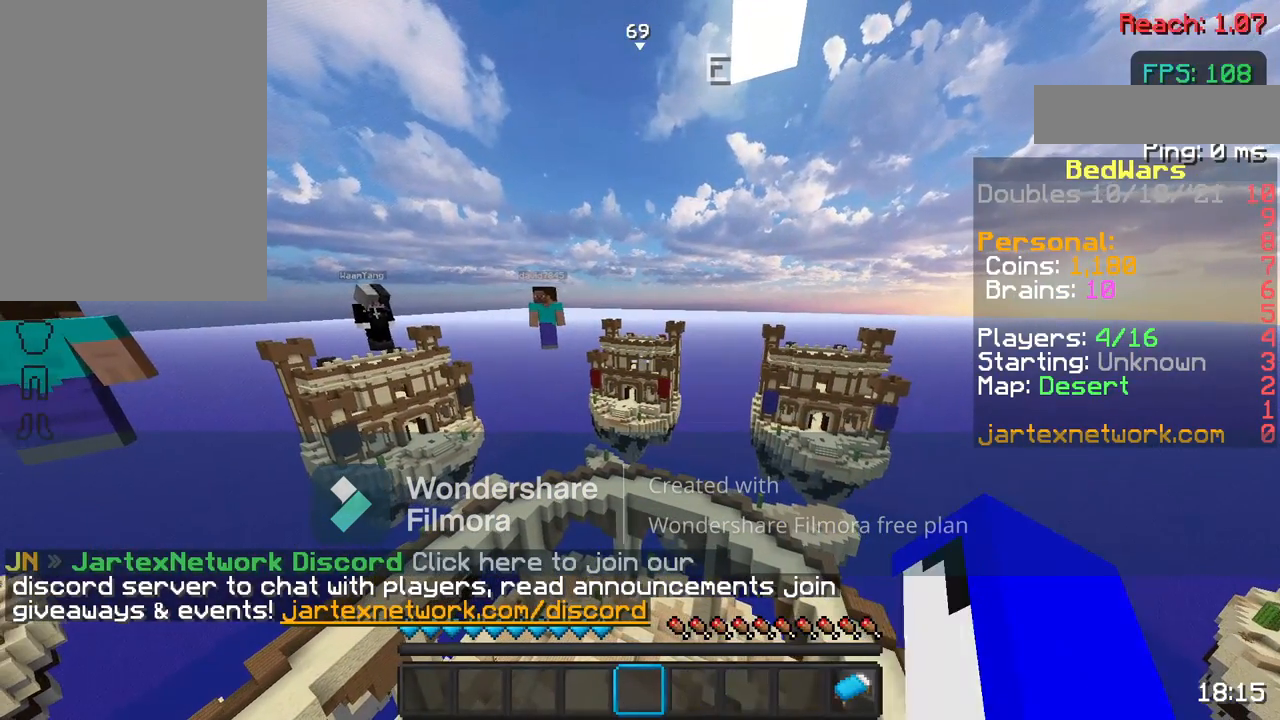
{"keys": [], "mouse": [], "events": [[17, "mouse_left", "down"], [150, "mouse_left", "up"], [417, "mouse_left", "down"], [467, "mouse_left", "up"]]}
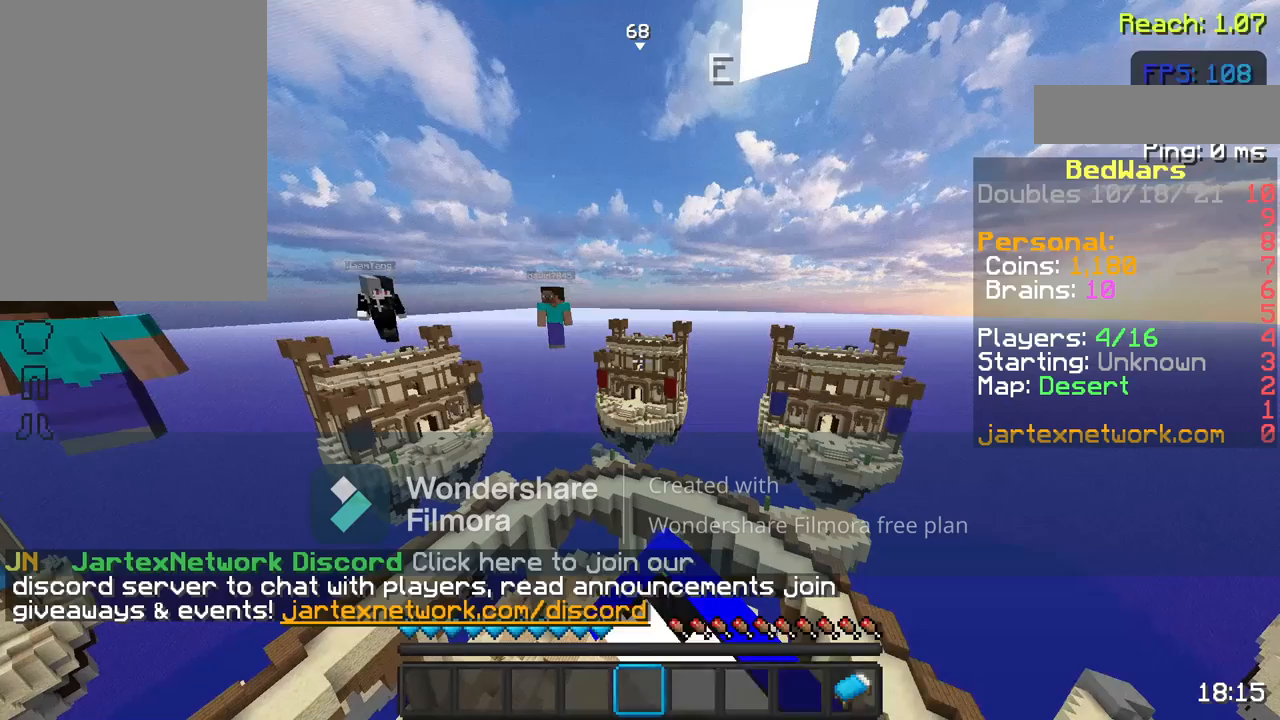
{"keys": [], "mouse": [], "events": []}
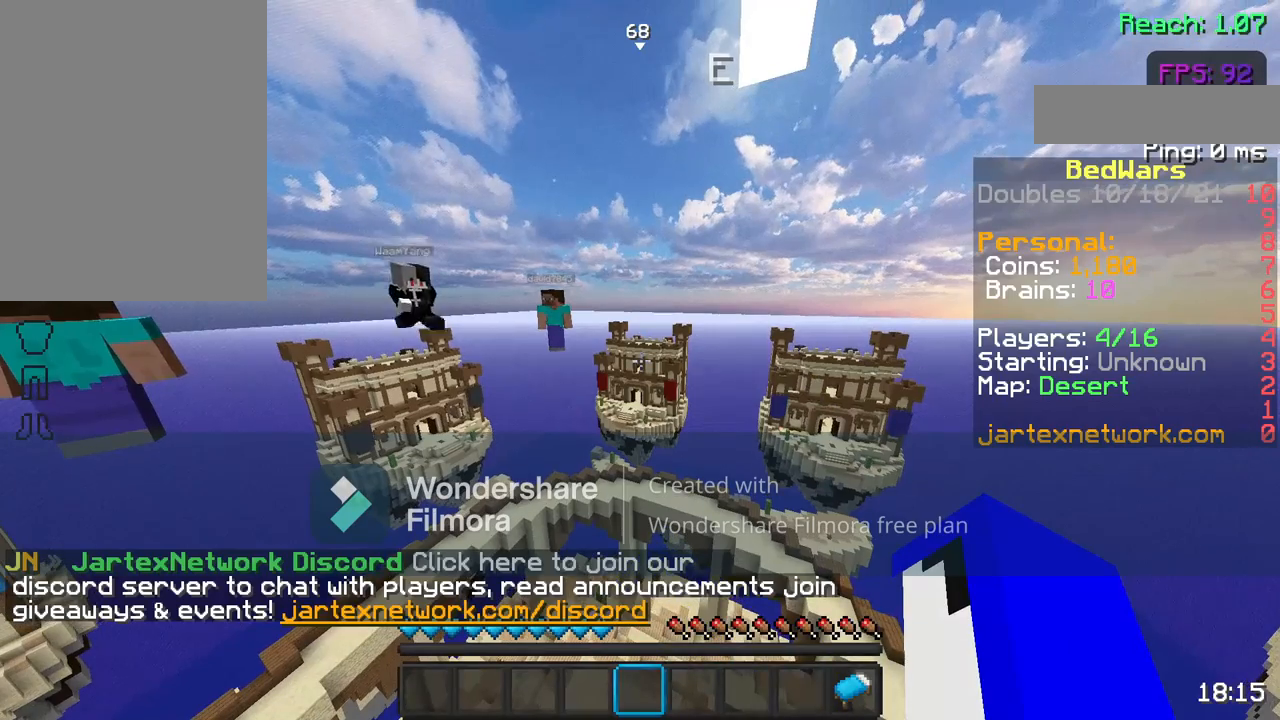
{"keys": [], "mouse": [], "events": [[33, "mouse_right", "down"], [117, "mouse_right", "up"]]}
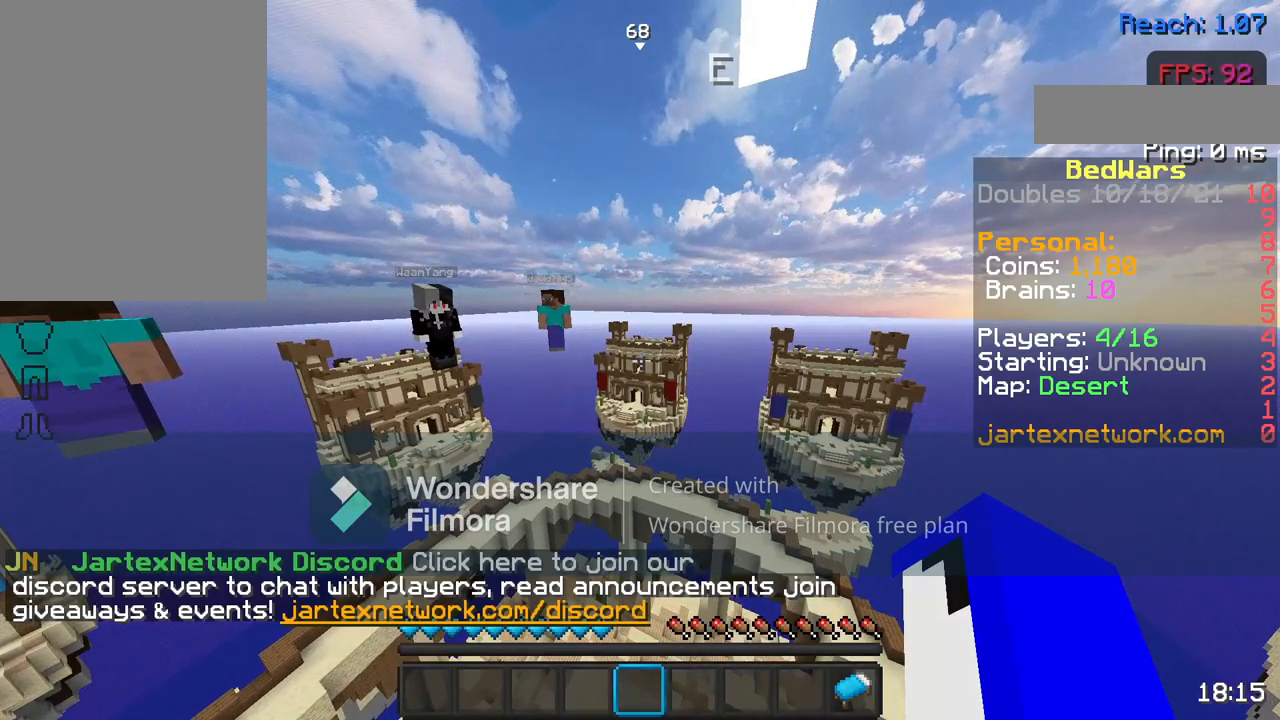
{"keys": [], "mouse": [], "events": []}
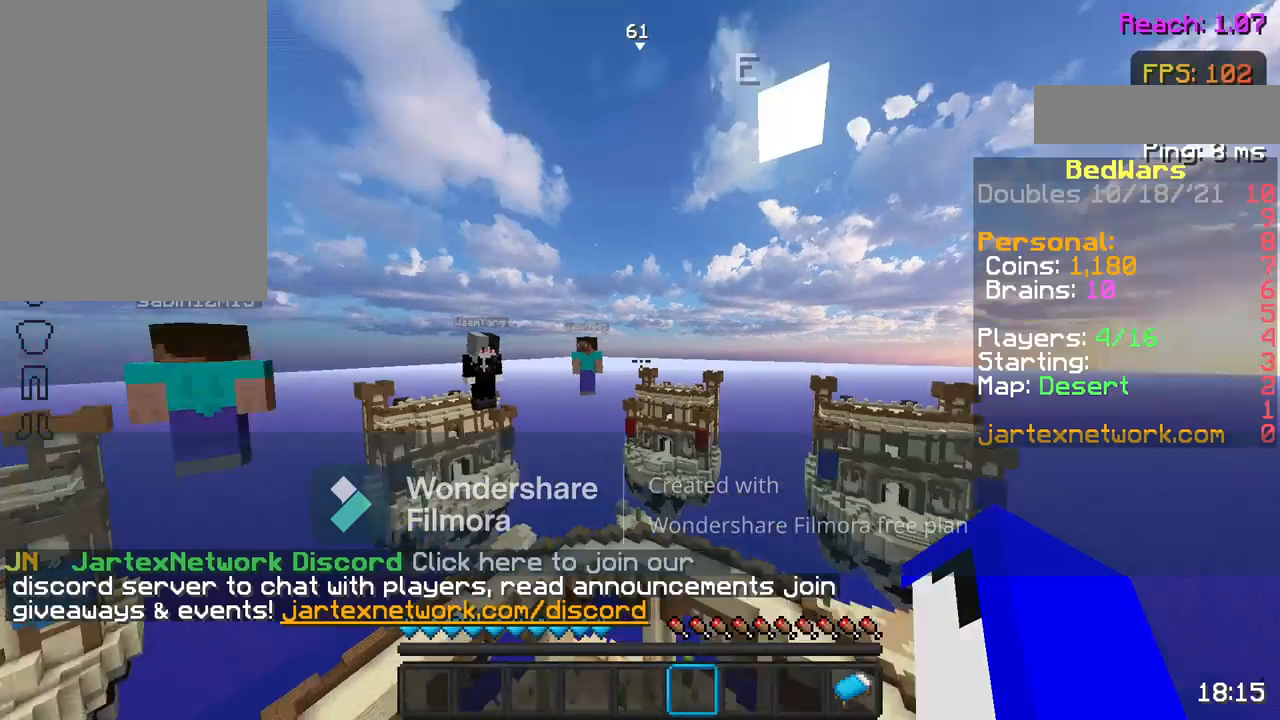
{"keys": [], "mouse": [], "events": []}
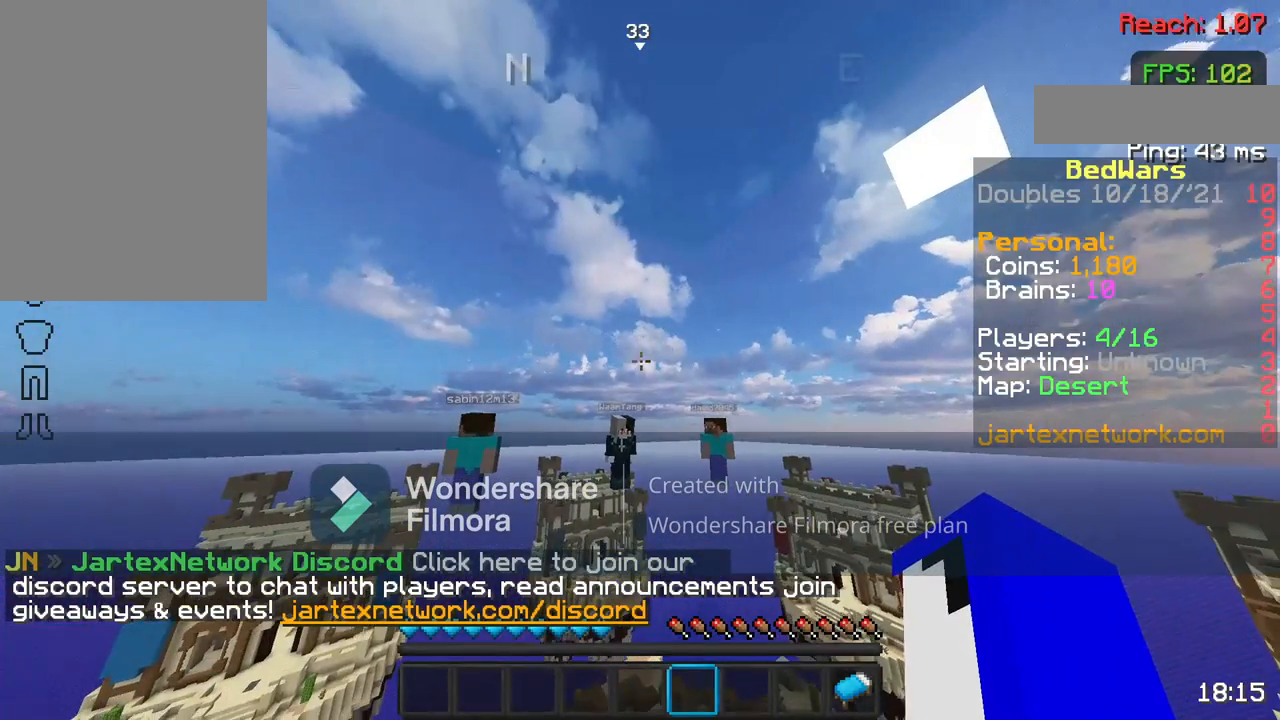
{"keys": ["w"], "mouse": [], "events": [[233, "w", "down"], [350, "w", "up"], [450, "w", "down"]]}
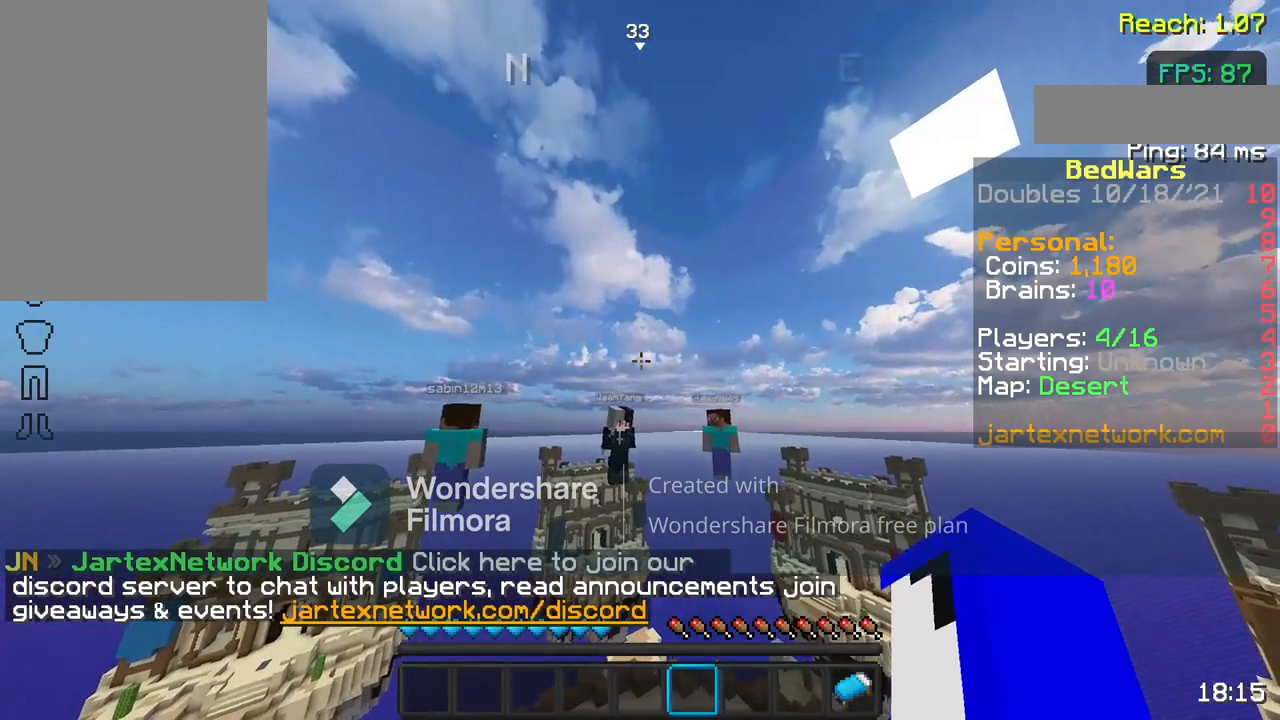
{"keys": ["space", "w"], "mouse": [], "events": [[50, "space", "down"]]}
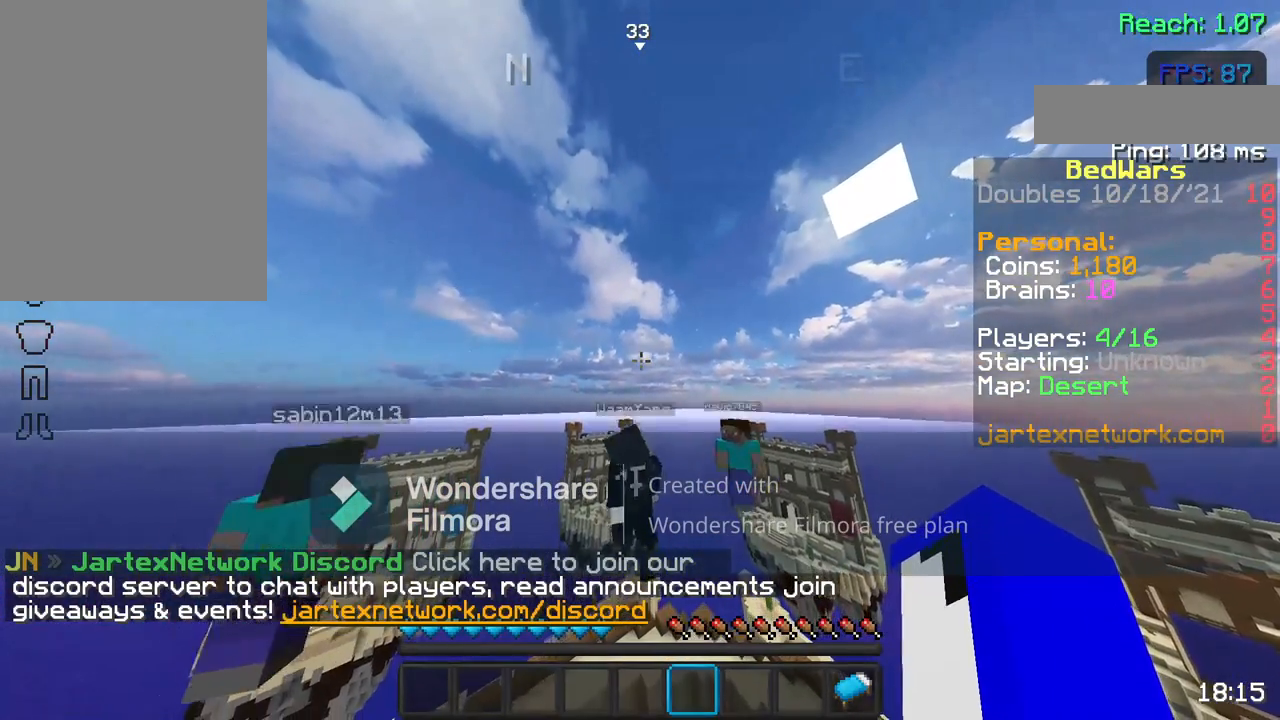
{"keys": ["space", "w"], "mouse": [], "events": []}
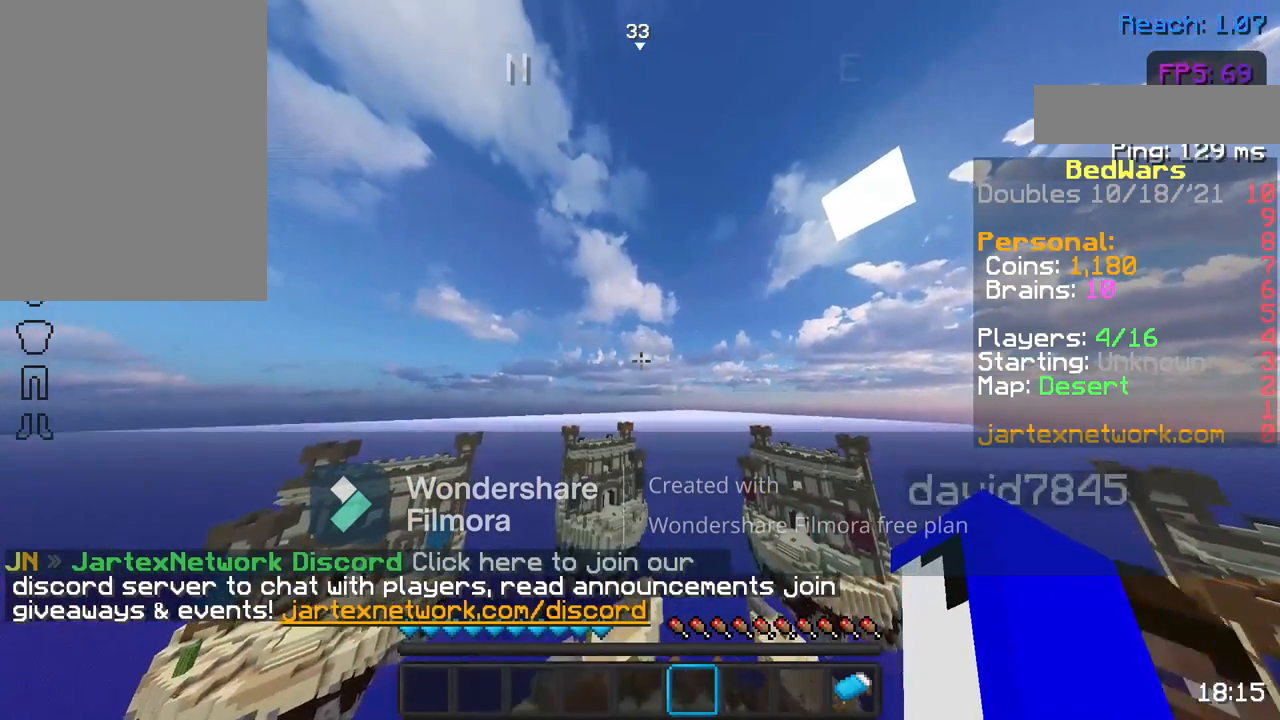
{"keys": ["space"], "mouse": [], "events": [[200, "w", "up"]]}
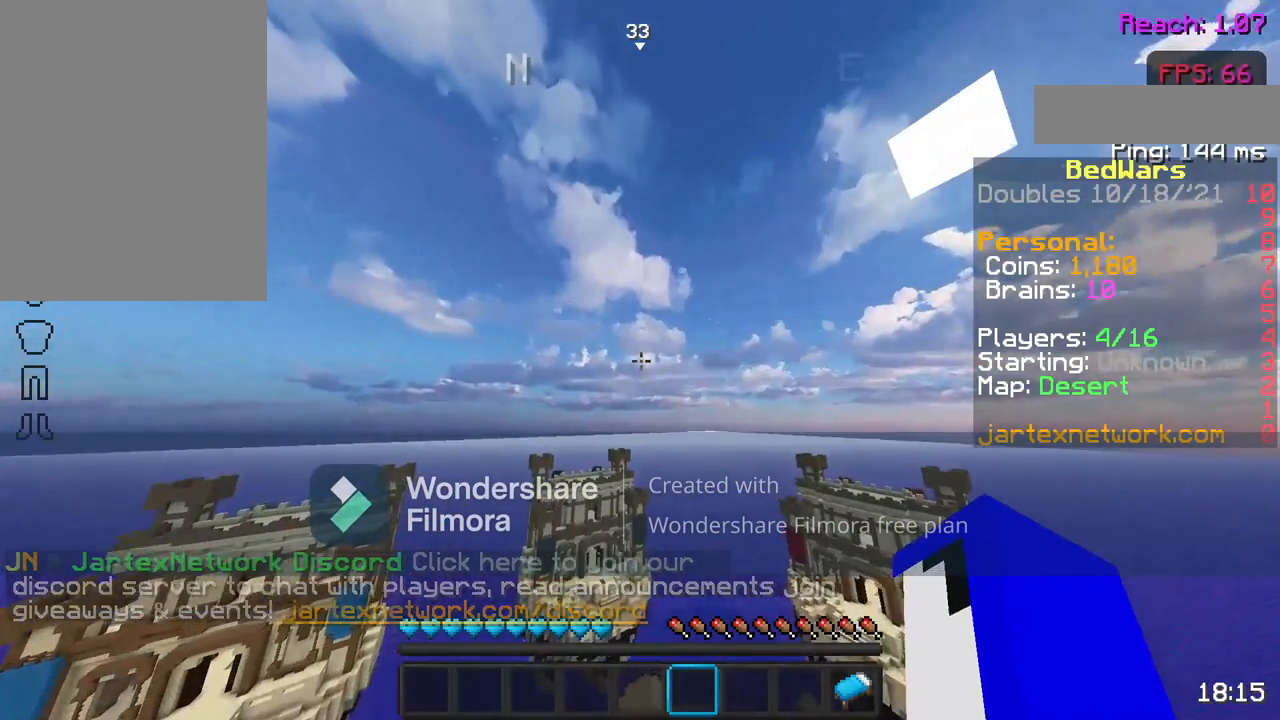
{"keys": [], "mouse": [], "events": [[500, "space", "up"]]}
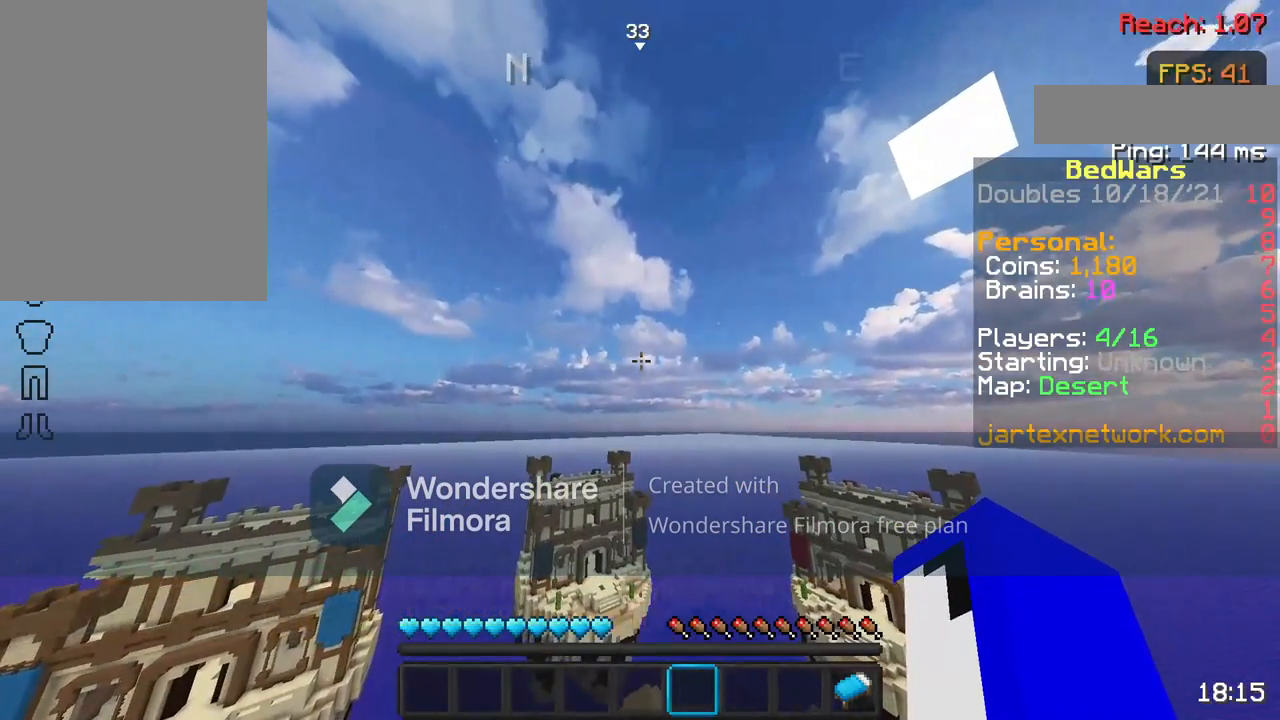
{"keys": ["s"], "mouse": [], "events": [[300, "s", "down"]]}
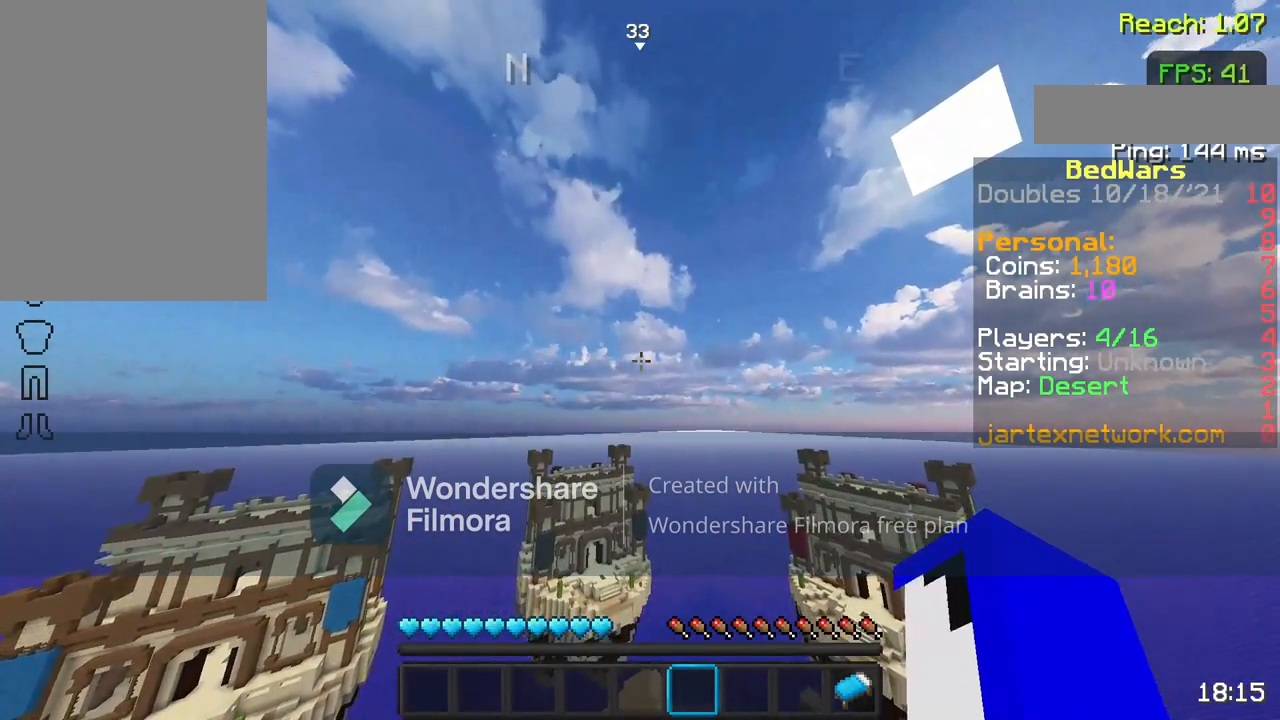
{"keys": ["s"], "mouse": [], "events": []}